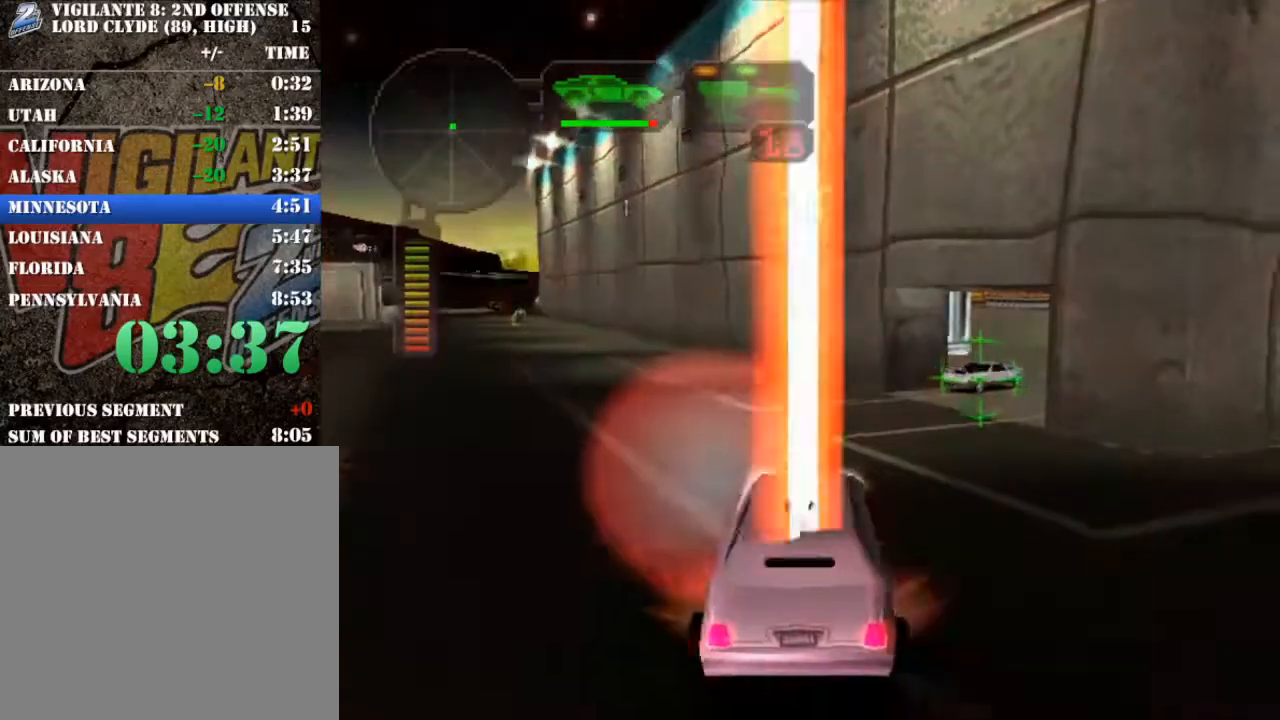
Gameplay with a controller (Xbox layout); each line is a JSON object with the inputs held at the frame after it. "events" lists button and stick changes between this image and that frame as [ms after this image, input, new state], when the widget could be followed in between. Not read: L1 L3 R3 right_stick.
{"buttons": [], "left_stick": "left"}
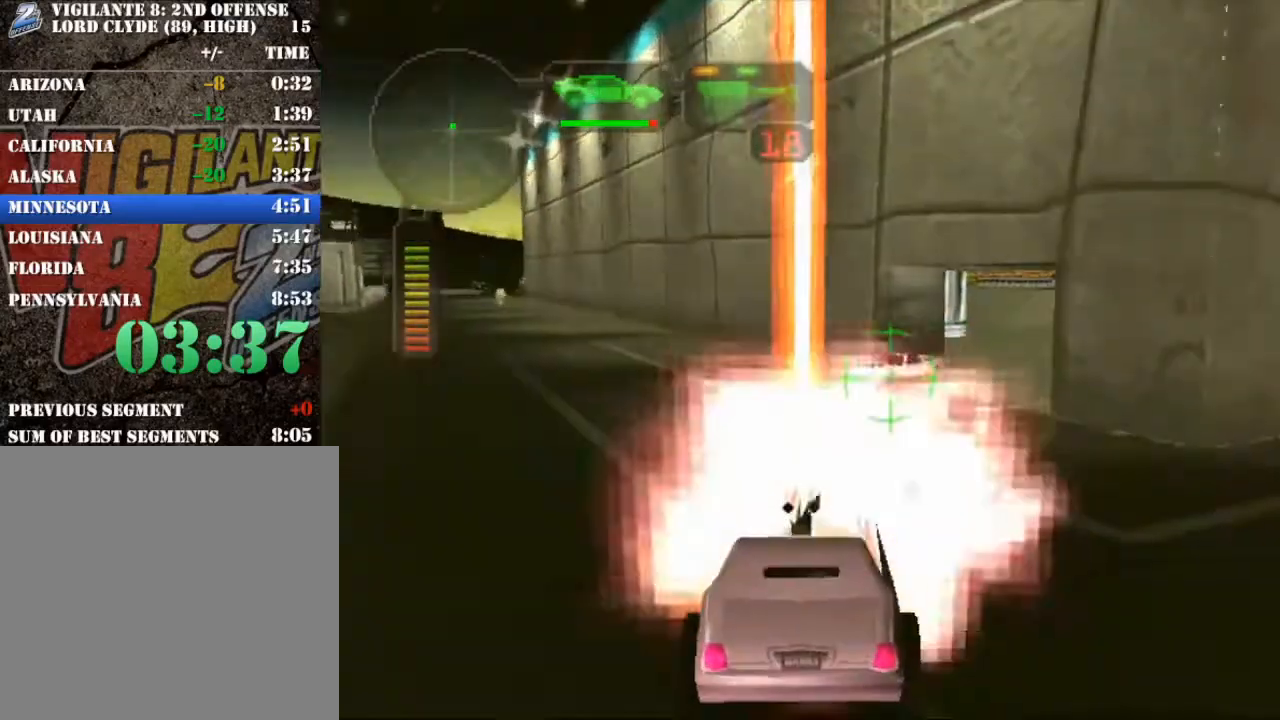
{"buttons": ["R2"], "left_stick": "center", "events": [[50, "R2", "down"], [417, "left_stick", "center"]]}
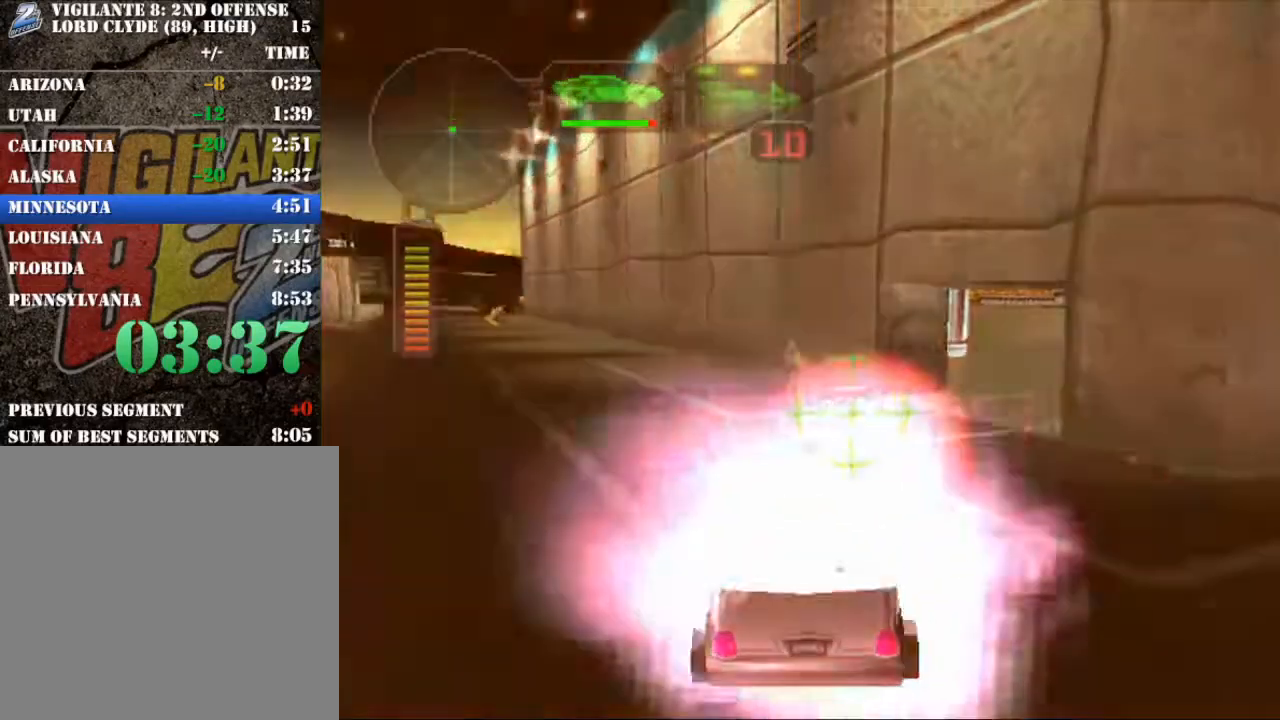
{"buttons": ["A", "X"], "left_stick": "right", "events": [[17, "left_stick", "right"], [34, "A", "down"], [217, "A", "up"], [234, "left_stick", "center"], [301, "left_stick", "right"], [317, "X", "down"], [351, "A", "down"], [367, "R2", "up"]]}
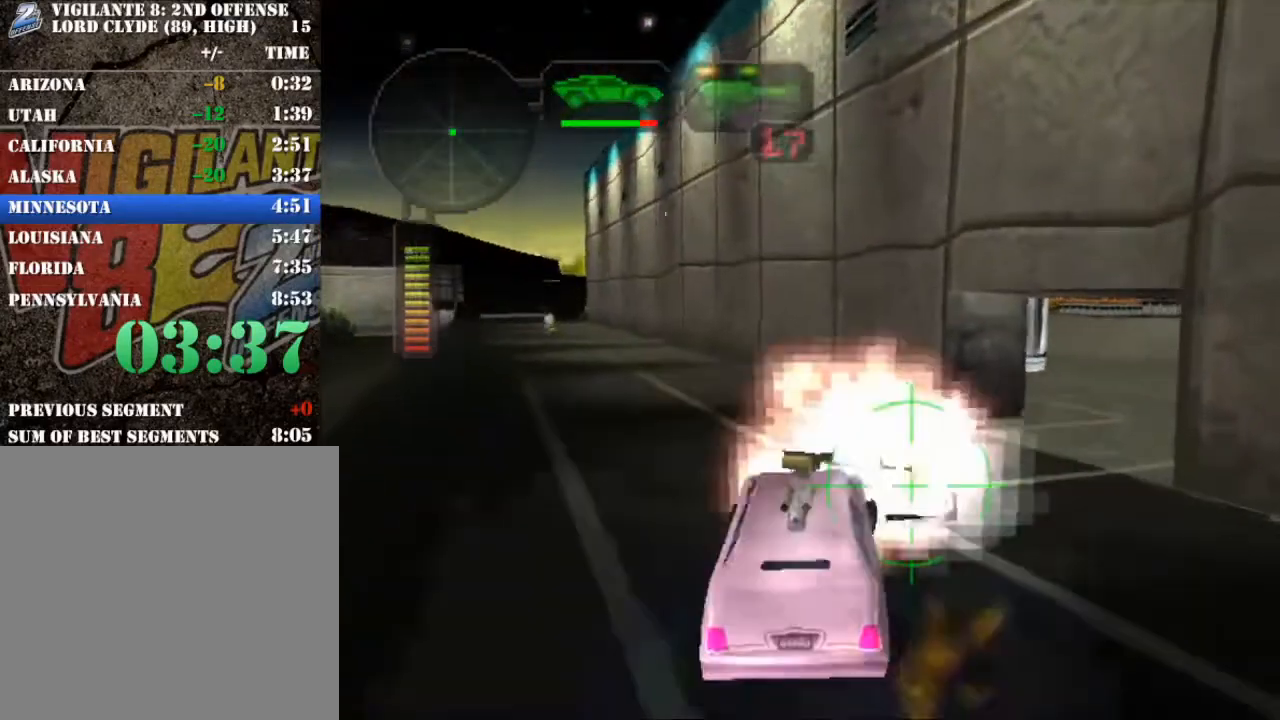
{"buttons": ["A", "X"], "left_stick": "left", "events": [[384, "left_stick", "left"]]}
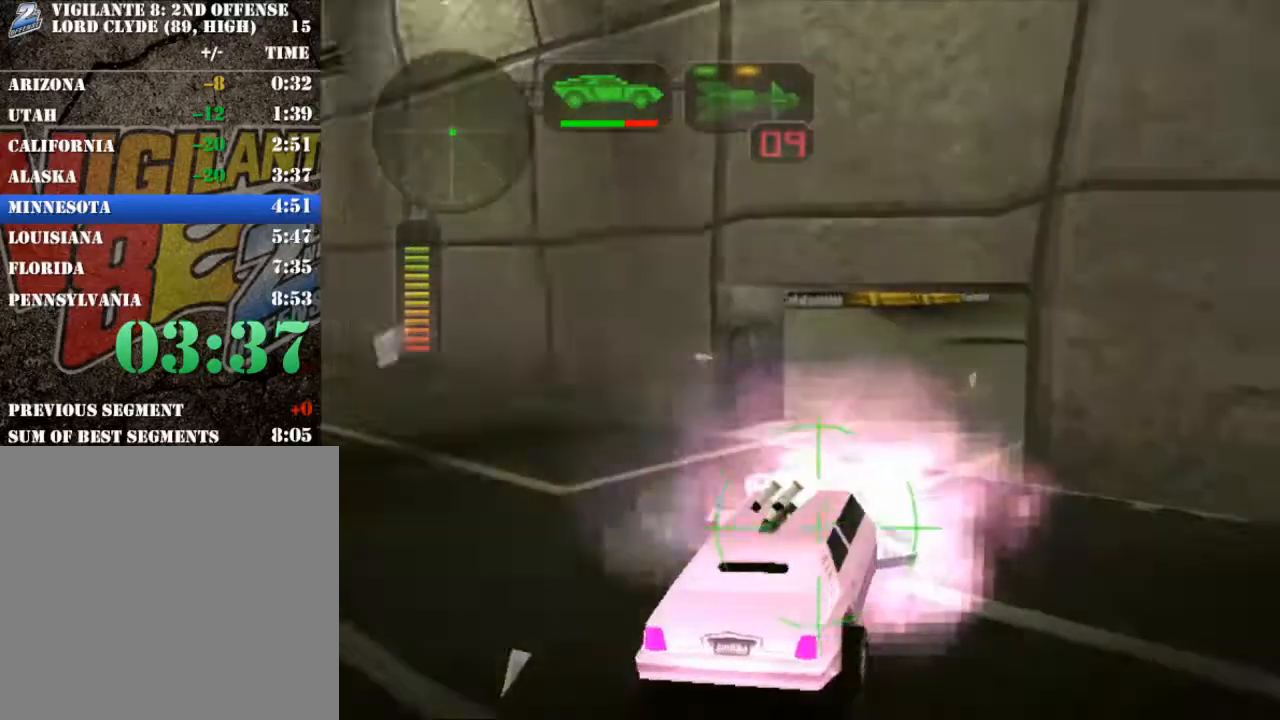
{"buttons": ["A", "X"], "left_stick": "right", "events": [[234, "left_stick", "right"]]}
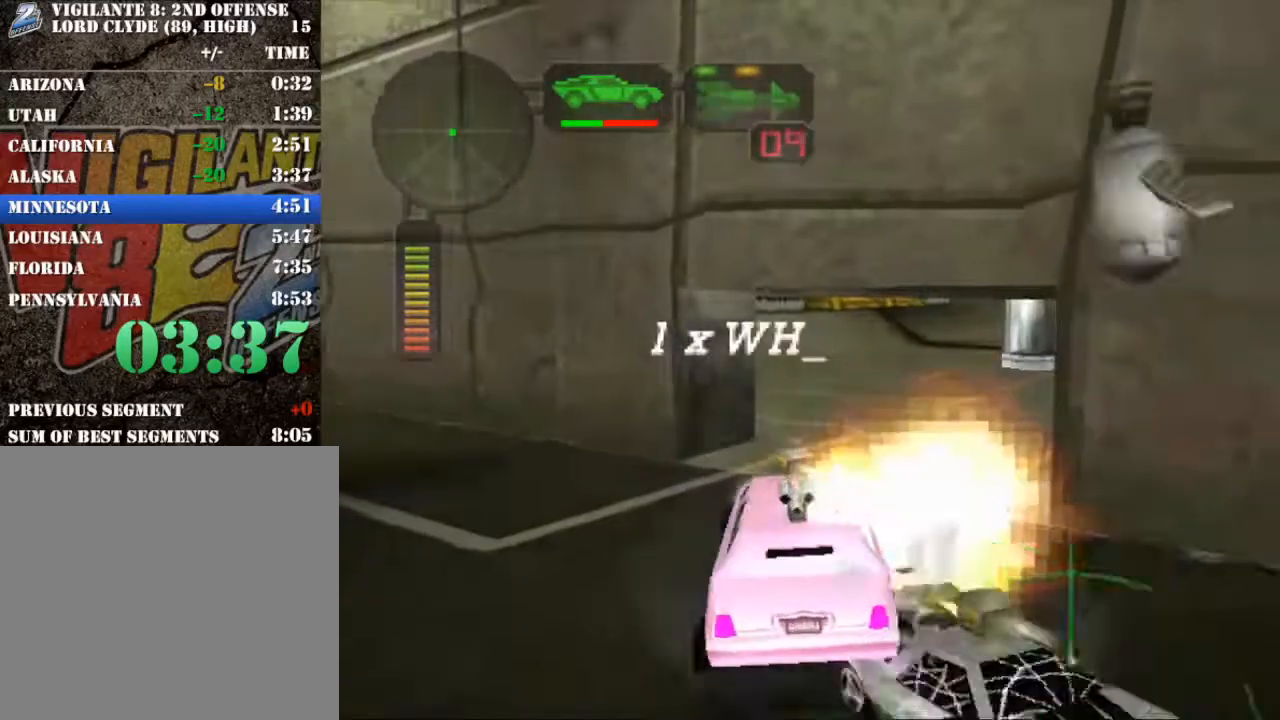
{"buttons": ["X", "R2"], "left_stick": "right", "events": [[217, "A", "up"], [300, "R2", "down"]]}
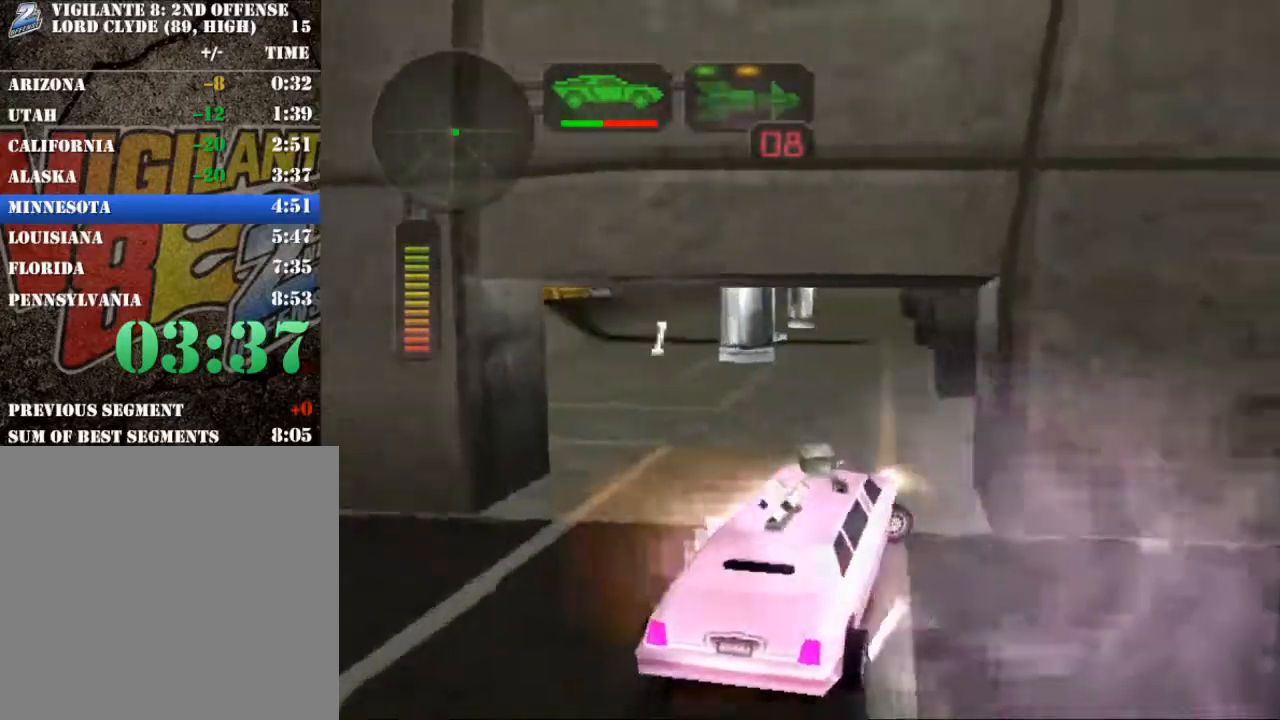
{"buttons": ["X", "R2"], "left_stick": "right", "events": []}
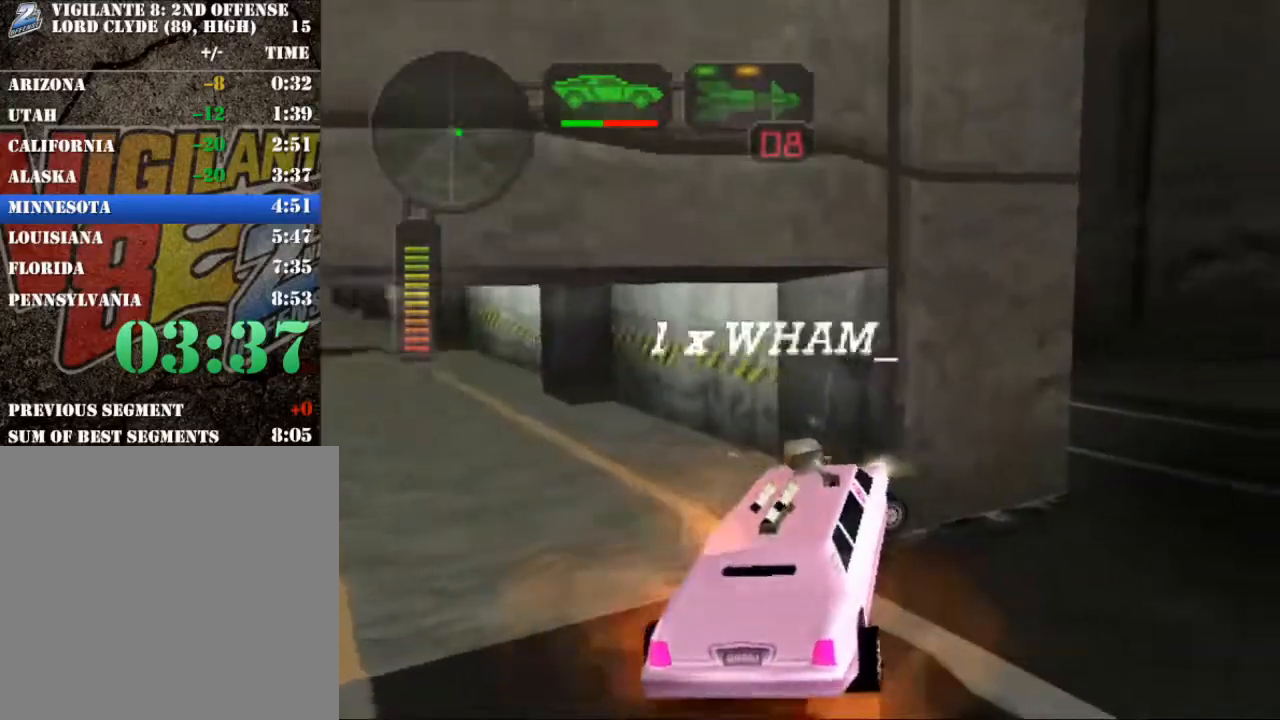
{"buttons": ["X", "R2"], "left_stick": "right", "events": []}
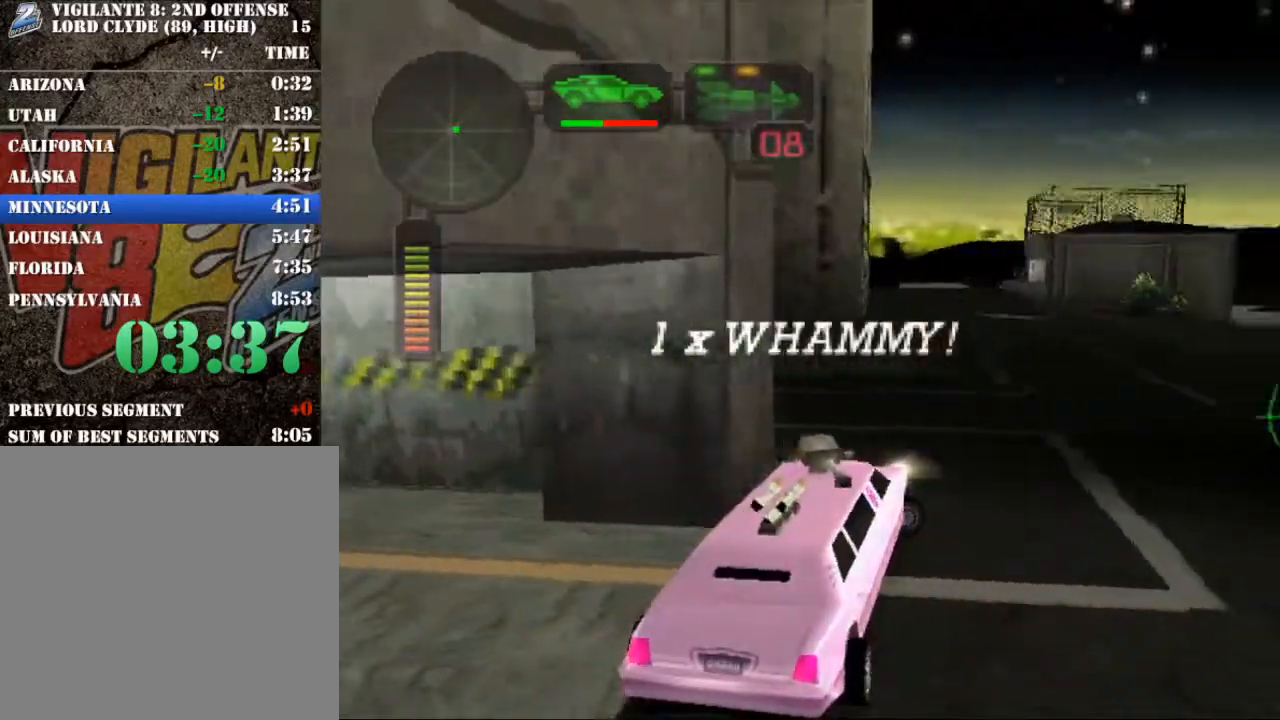
{"buttons": ["X"], "left_stick": "left", "events": [[117, "X", "up"], [117, "left_stick", "left"], [234, "R2", "up"], [267, "X", "down"], [351, "A", "down"], [468, "A", "up"]]}
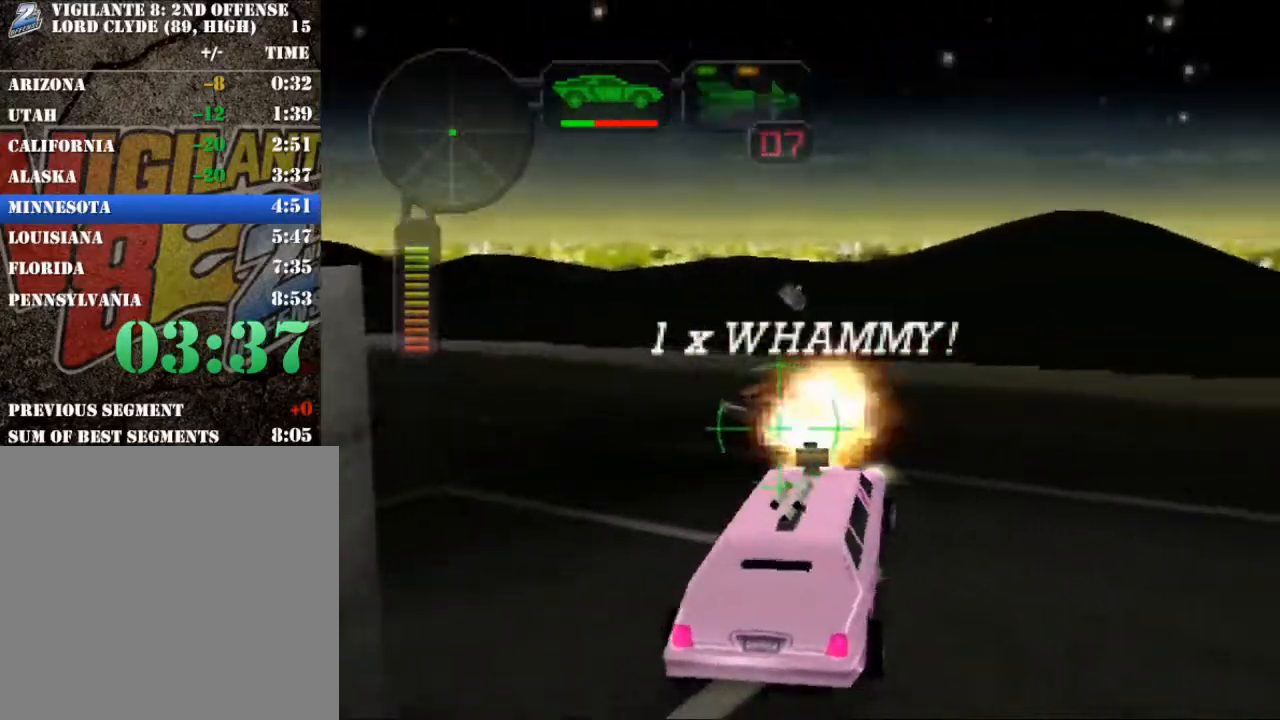
{"buttons": ["A", "X"], "left_stick": "right", "events": [[17, "A", "down"], [67, "left_stick", "right"], [317, "left_stick", "center"], [367, "left_stick", "up"], [417, "left_stick", "right"]]}
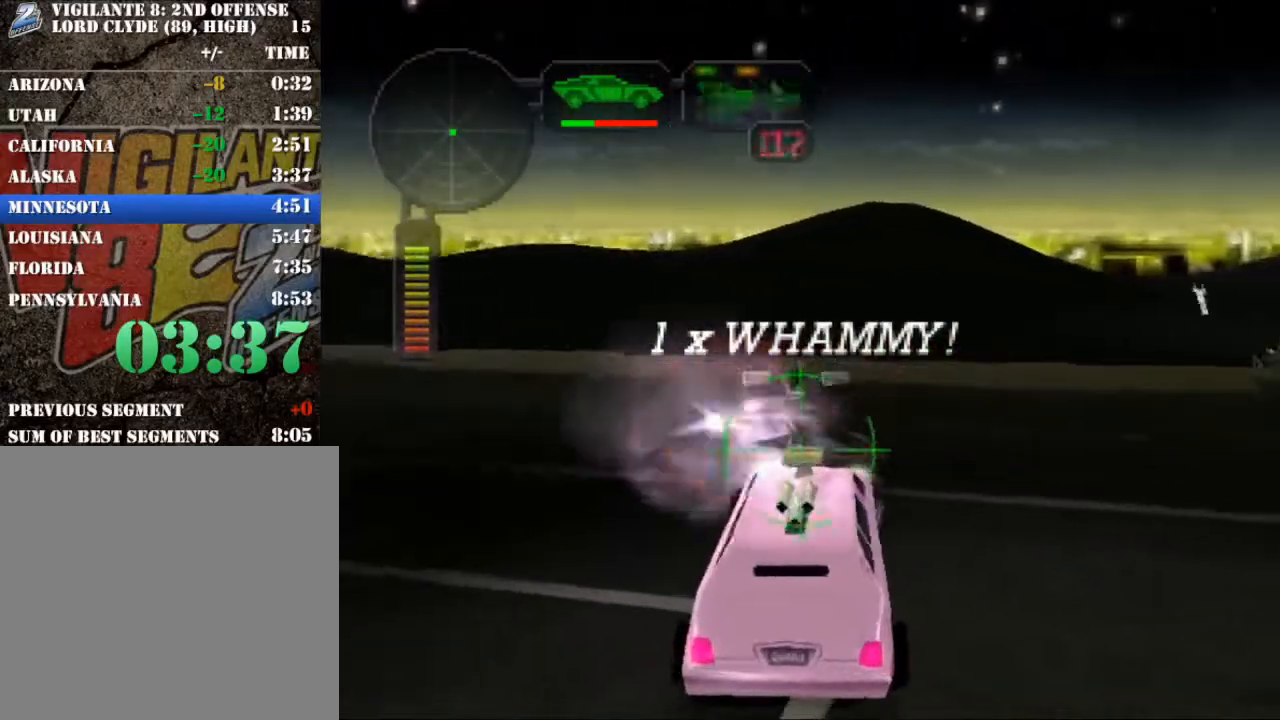
{"buttons": ["A", "X"], "left_stick": "right", "events": [[50, "left_stick", "left"], [117, "left_stick", "right"], [351, "left_stick", "left"], [418, "left_stick", "right"]]}
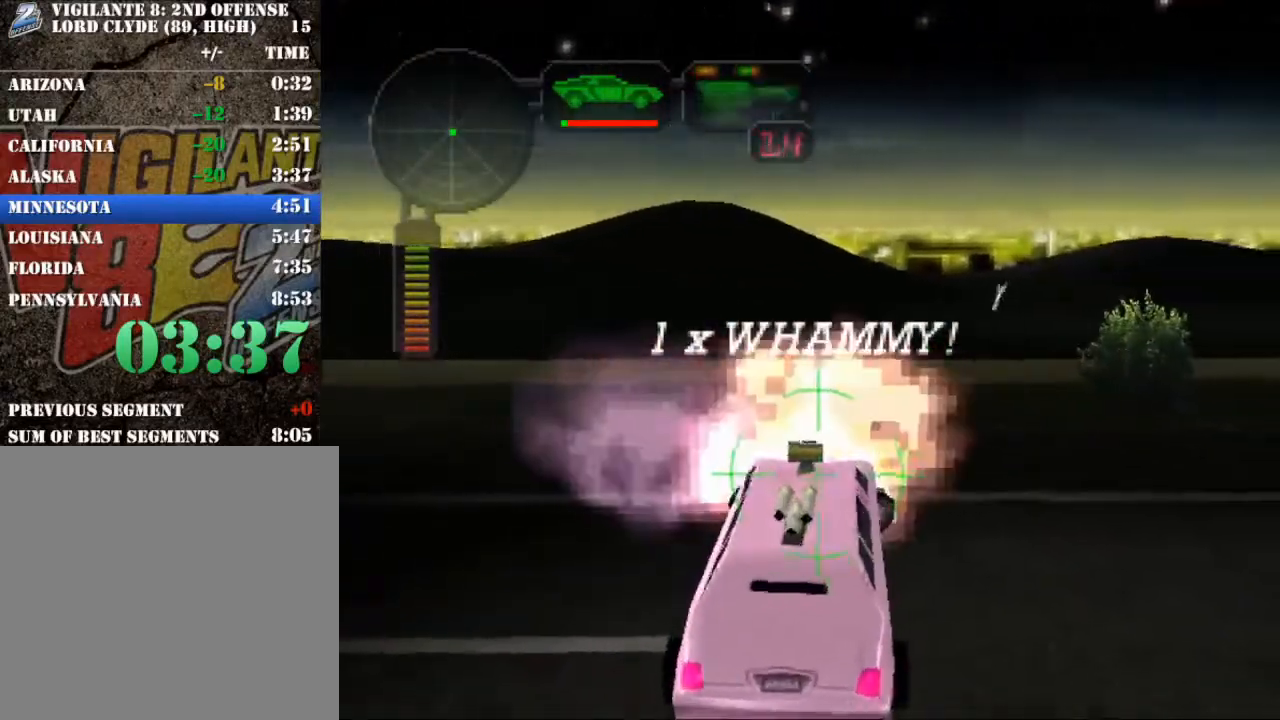
{"buttons": ["A", "X"], "left_stick": "center", "events": [[117, "left_stick", "left"], [367, "left_stick", "right"], [434, "left_stick", "center"]]}
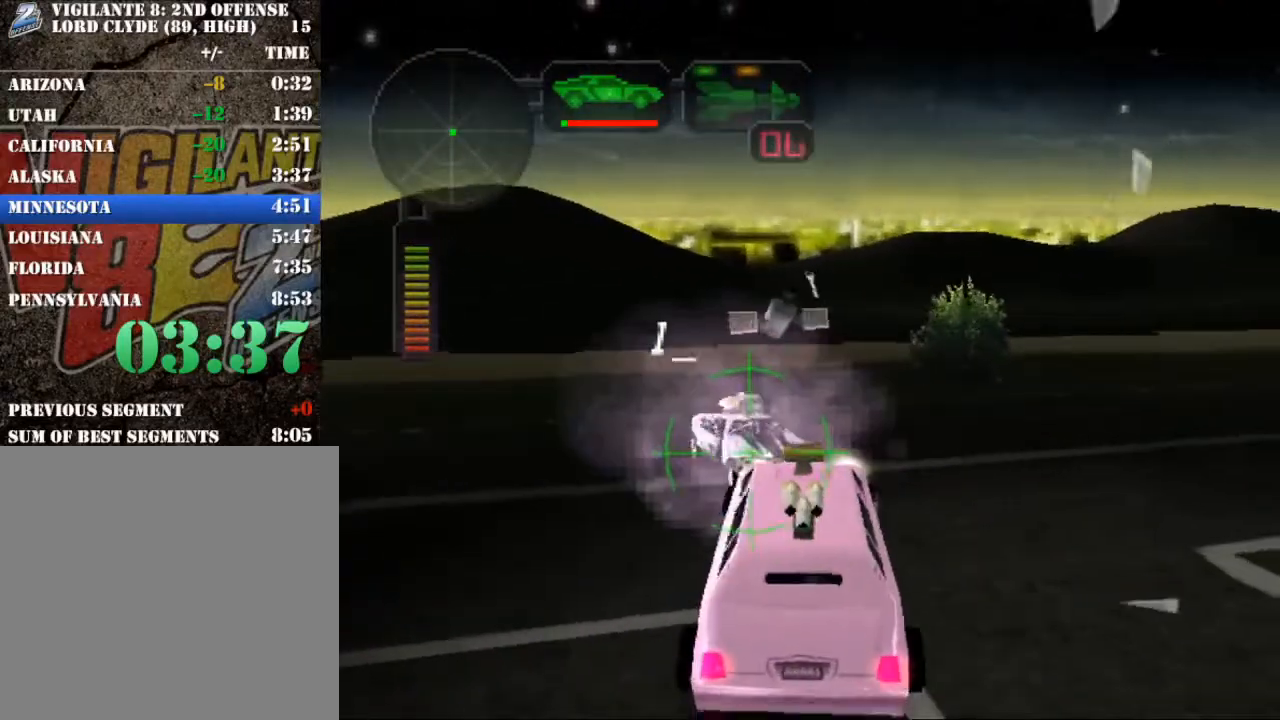
{"buttons": ["A", "X"], "left_stick": "center", "events": [[67, "left_stick", "left"], [417, "left_stick", "center"]]}
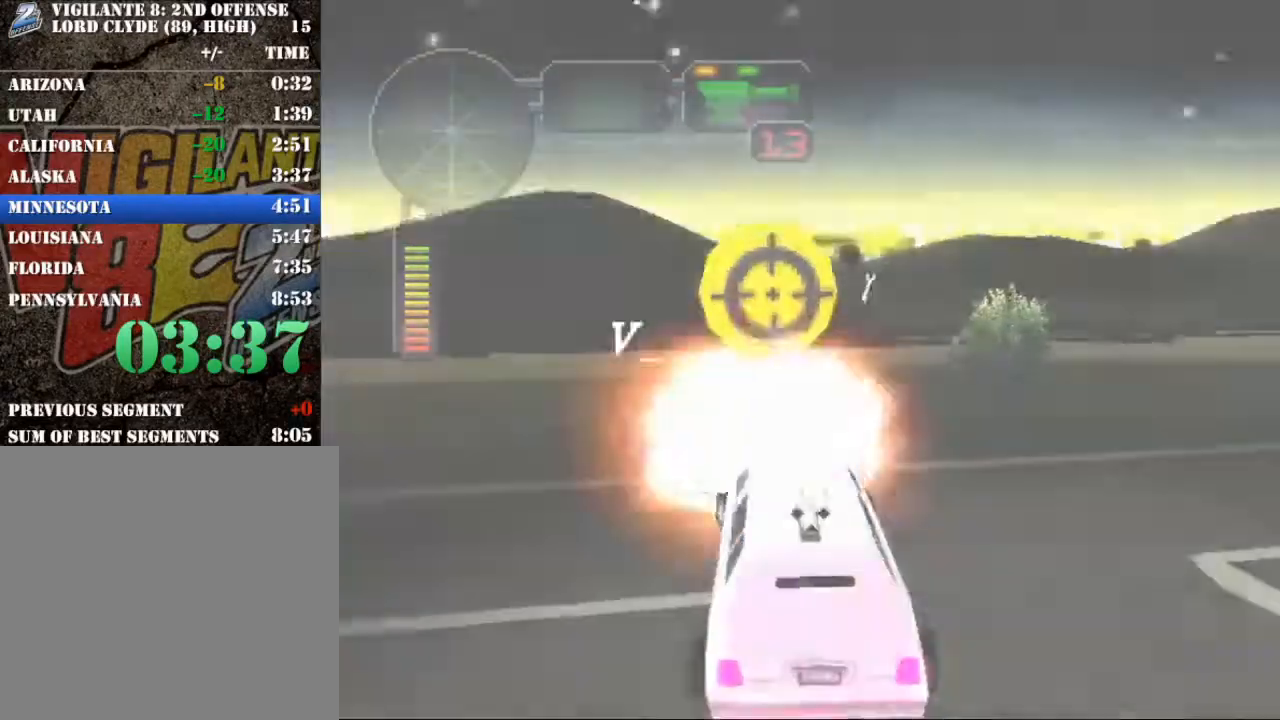
{"buttons": ["X"], "left_stick": "right", "events": [[217, "A", "up"], [400, "left_stick", "right"]]}
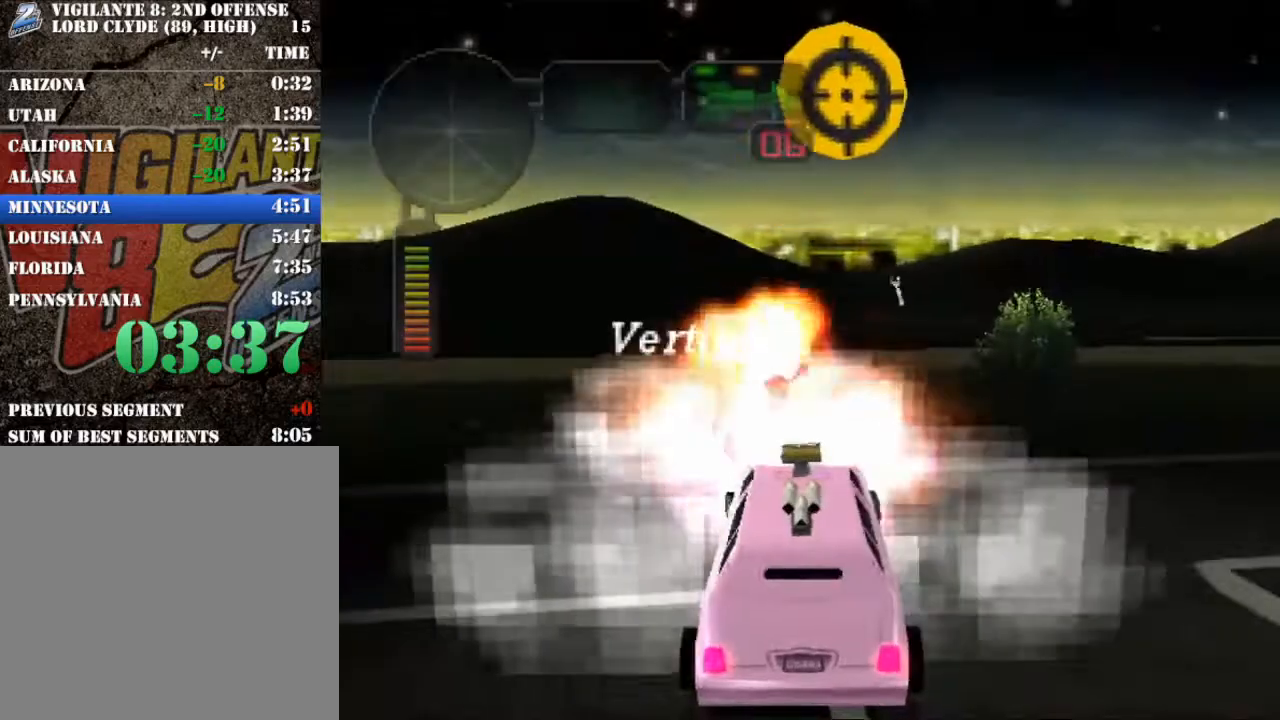
{"buttons": ["R2"], "left_stick": "right", "events": [[17, "R2", "down"], [384, "X", "up"], [418, "R2", "up"], [468, "R2", "down"]]}
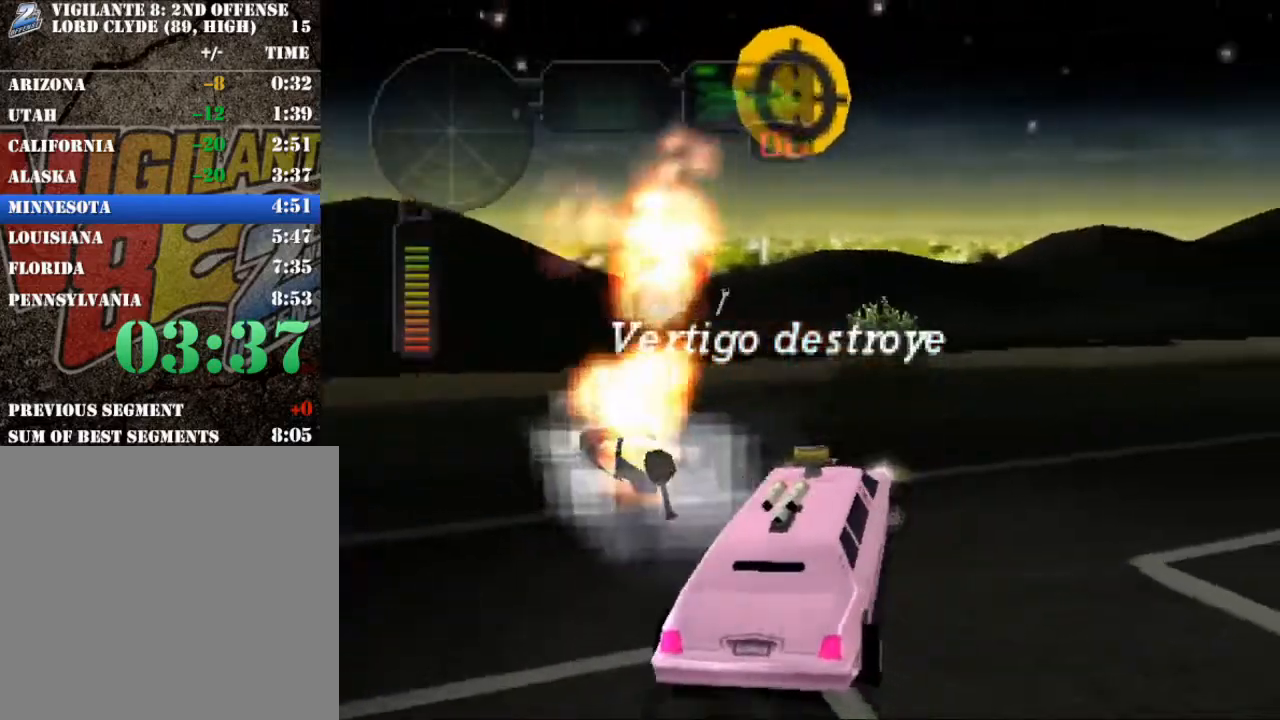
{"buttons": ["R2"], "left_stick": "center", "events": [[133, "left_stick", "center"], [300, "left_stick", "right"], [434, "left_stick", "center"]]}
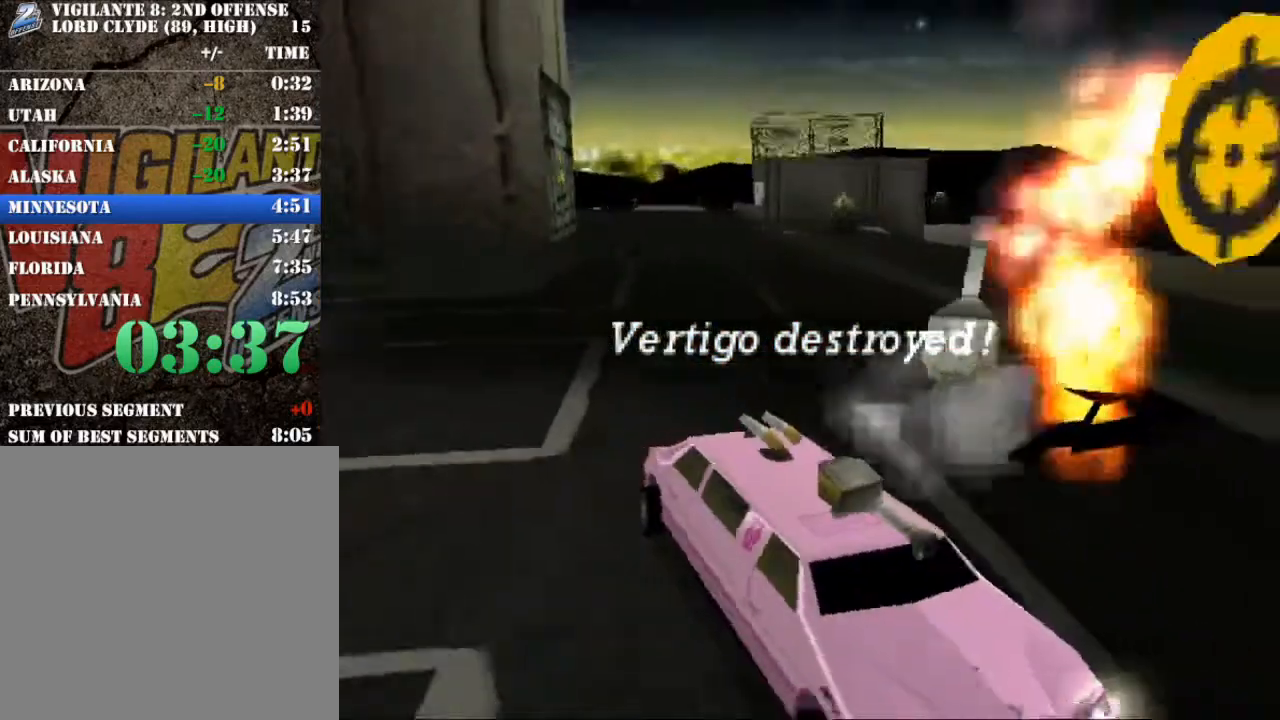
{"buttons": ["R2"], "left_stick": "right", "events": [[17, "left_stick", "left"], [167, "left_stick", "center"], [351, "left_stick", "right"]]}
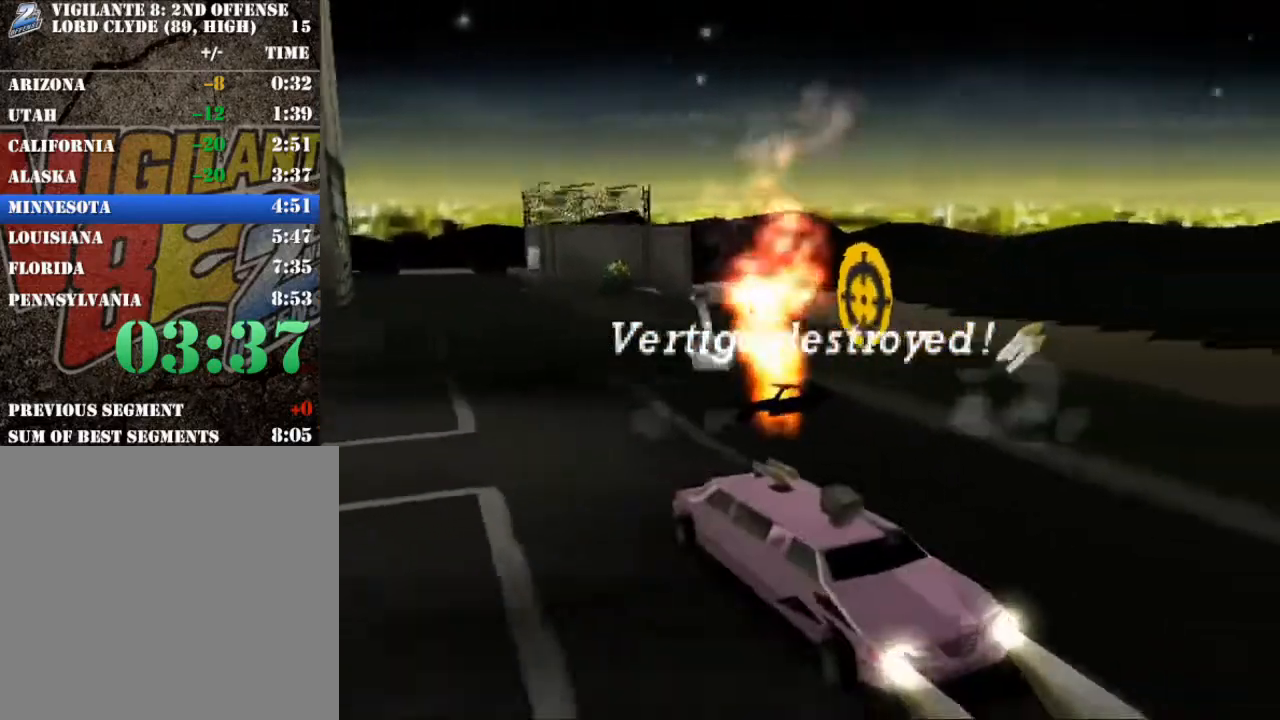
{"buttons": ["R2"], "left_stick": "center", "events": [[17, "left_stick", "center"]]}
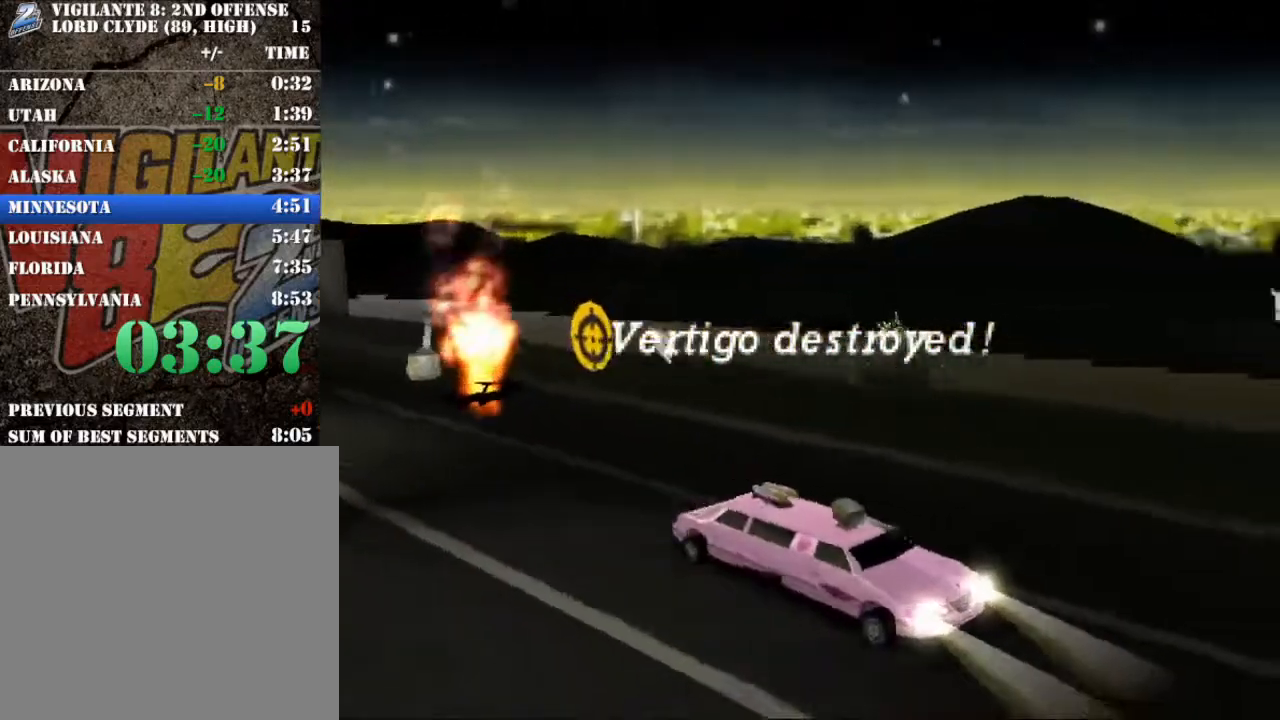
{"buttons": ["R2"], "left_stick": "center", "events": [[117, "left_stick", "left"], [267, "left_stick", "center"]]}
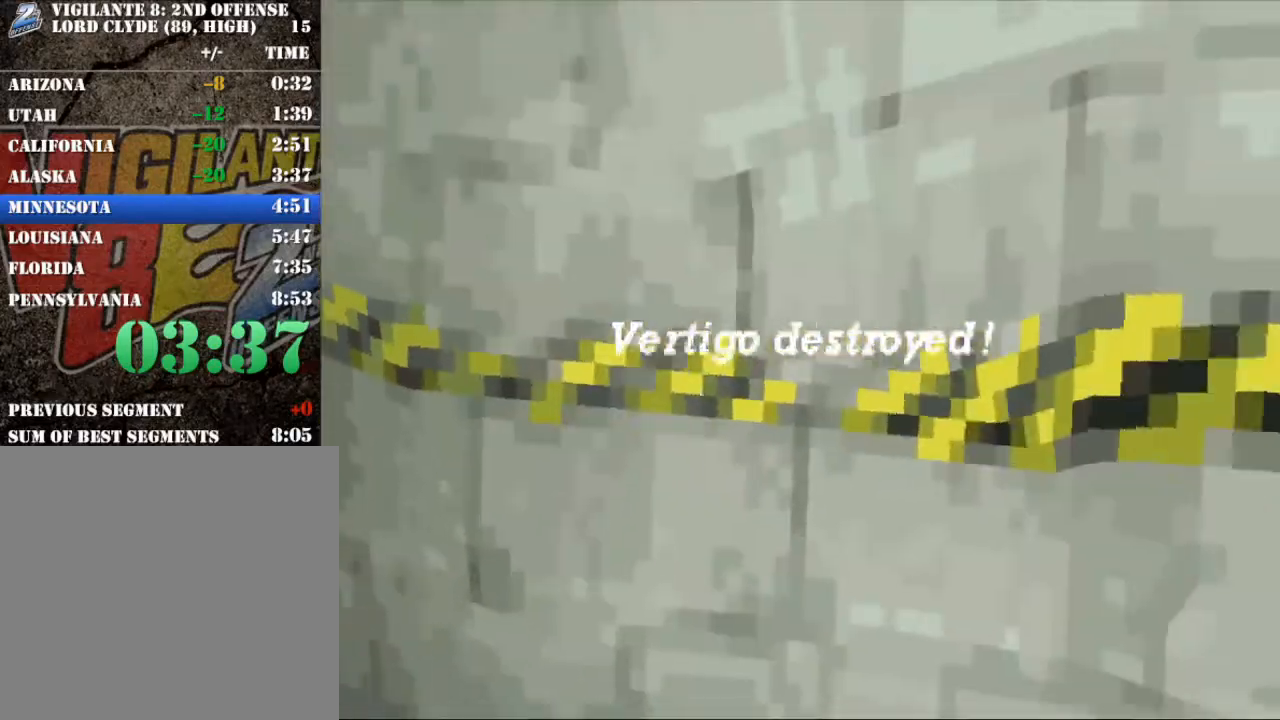
{"buttons": ["X", "R2"], "left_stick": "left", "events": [[200, "left_stick", "left"], [234, "X", "down"]]}
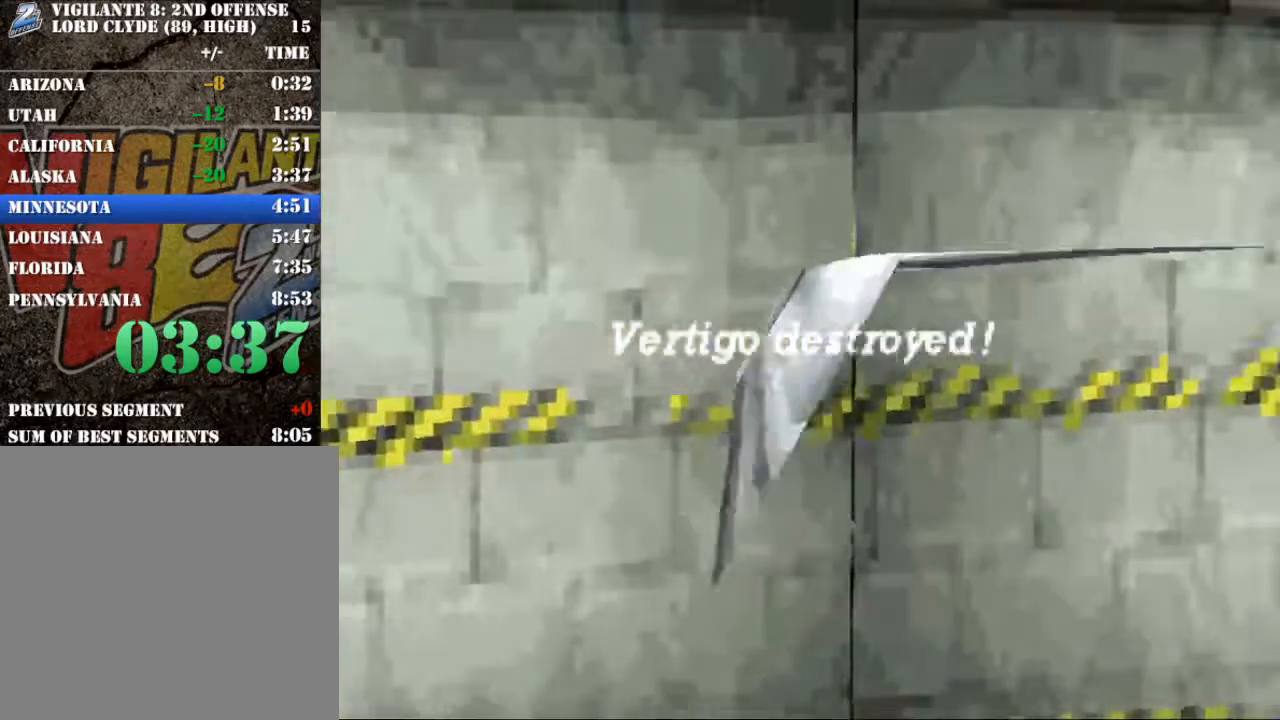
{"buttons": ["X", "R2"], "left_stick": "left", "events": []}
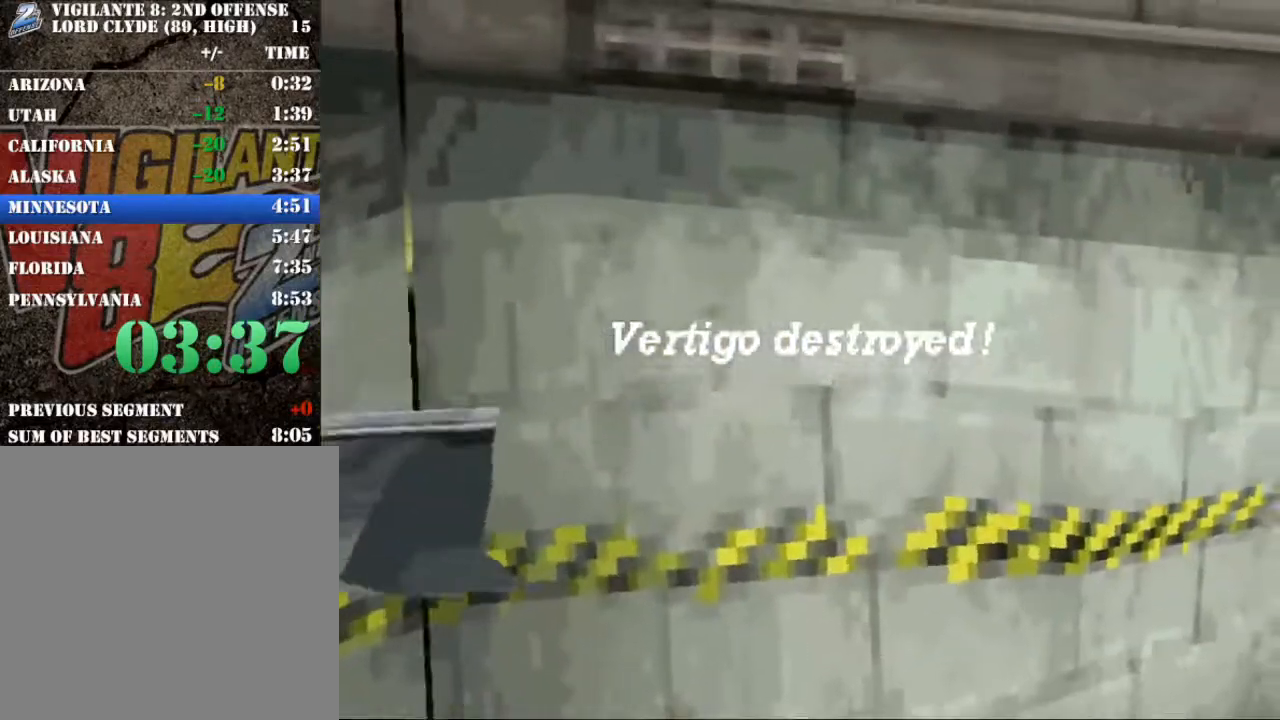
{"buttons": ["X", "R2"], "left_stick": "left", "events": []}
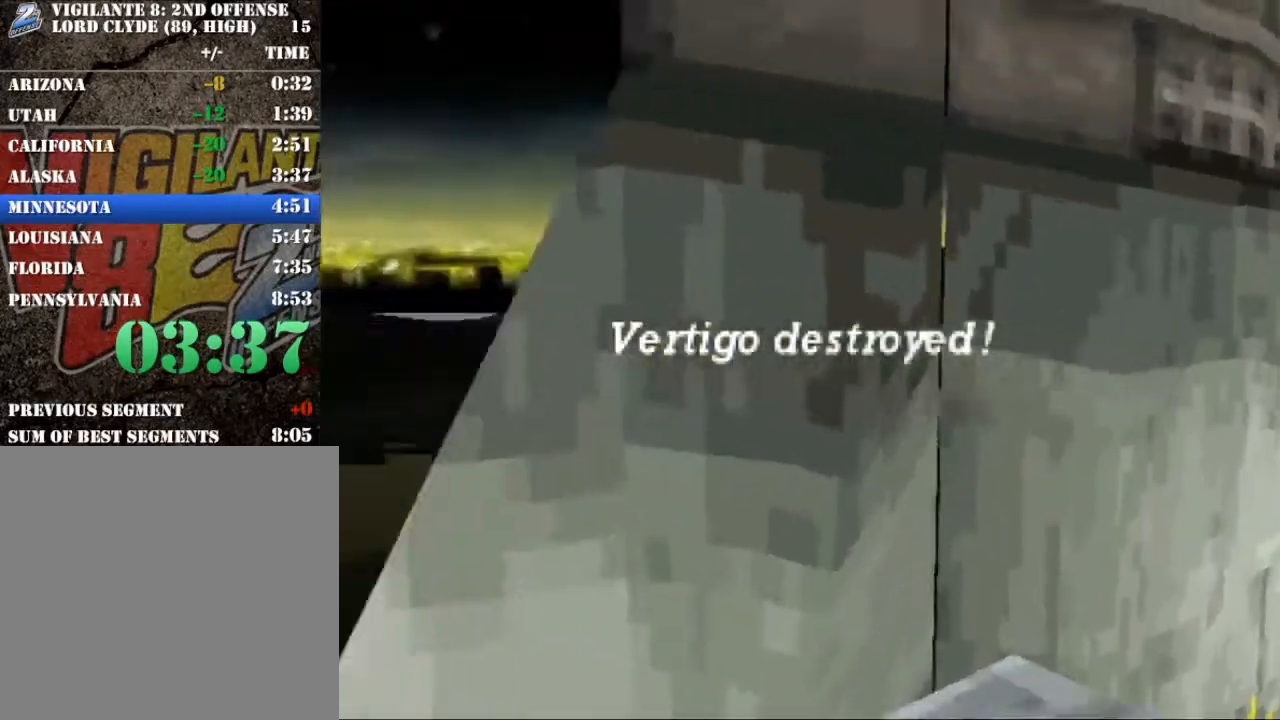
{"buttons": ["X", "R2"], "left_stick": "left", "events": []}
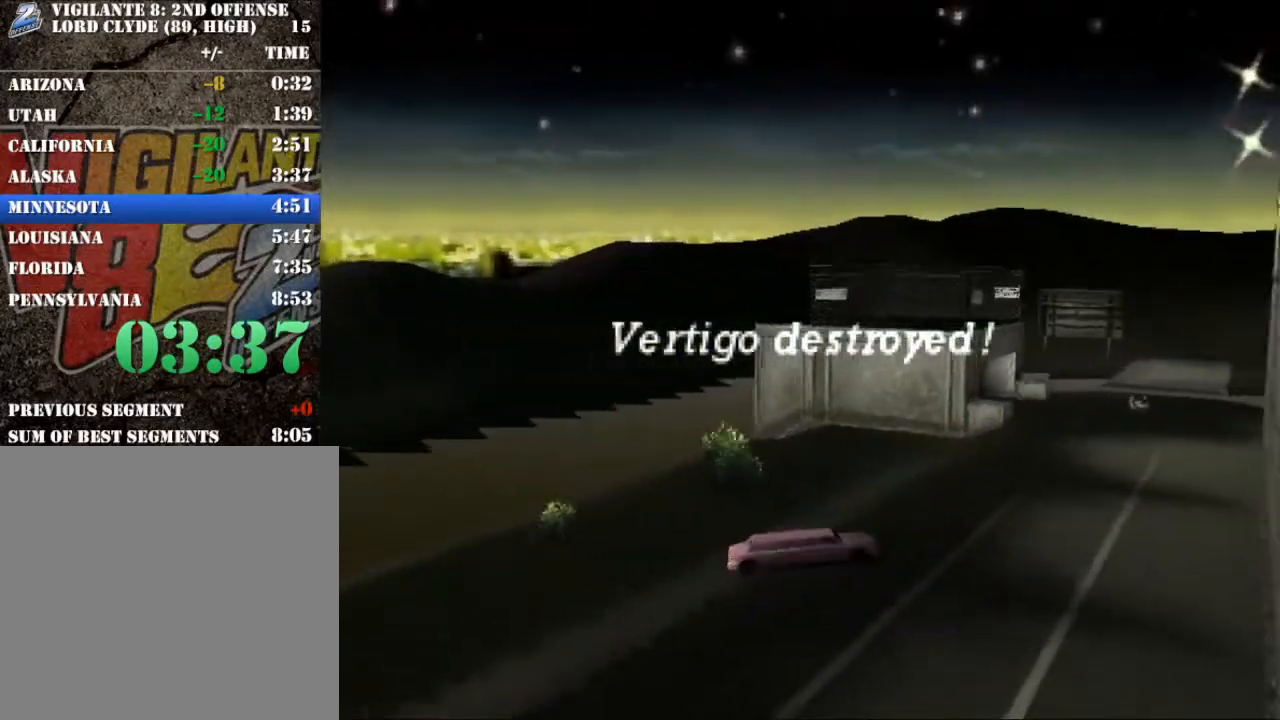
{"buttons": ["X", "R2"], "left_stick": "left", "events": []}
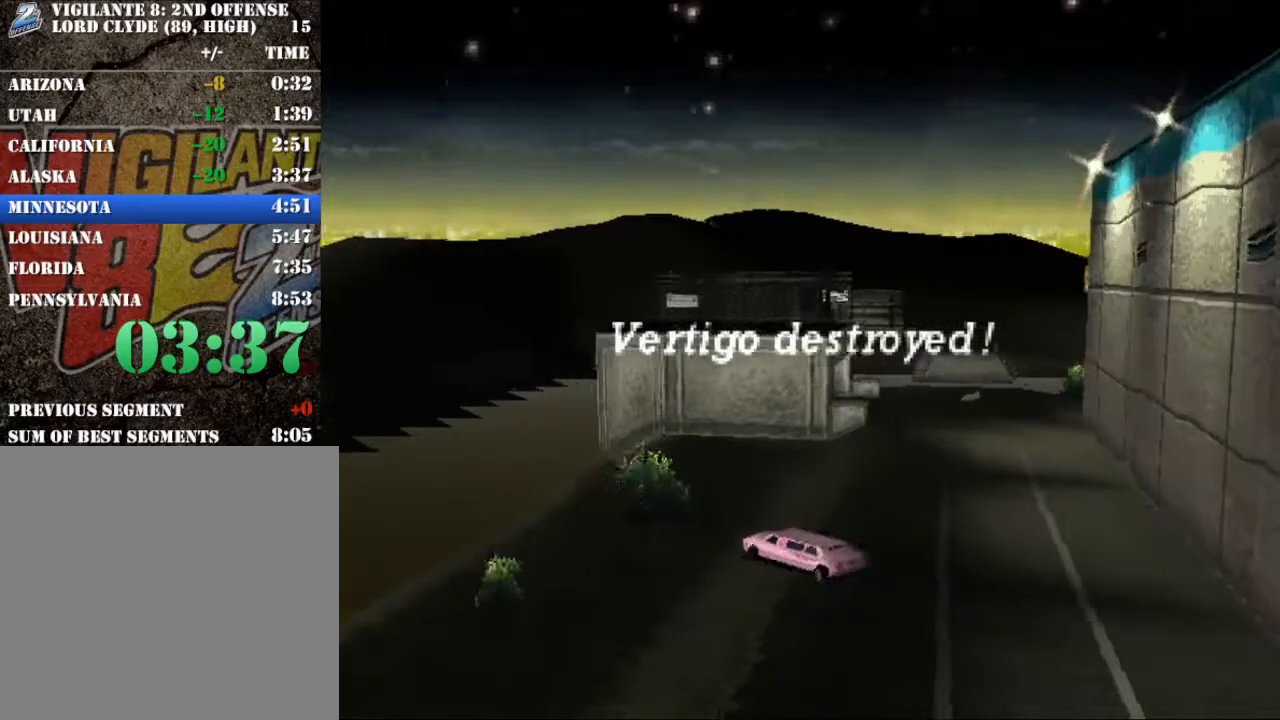
{"buttons": ["X", "R2"], "left_stick": "left", "events": []}
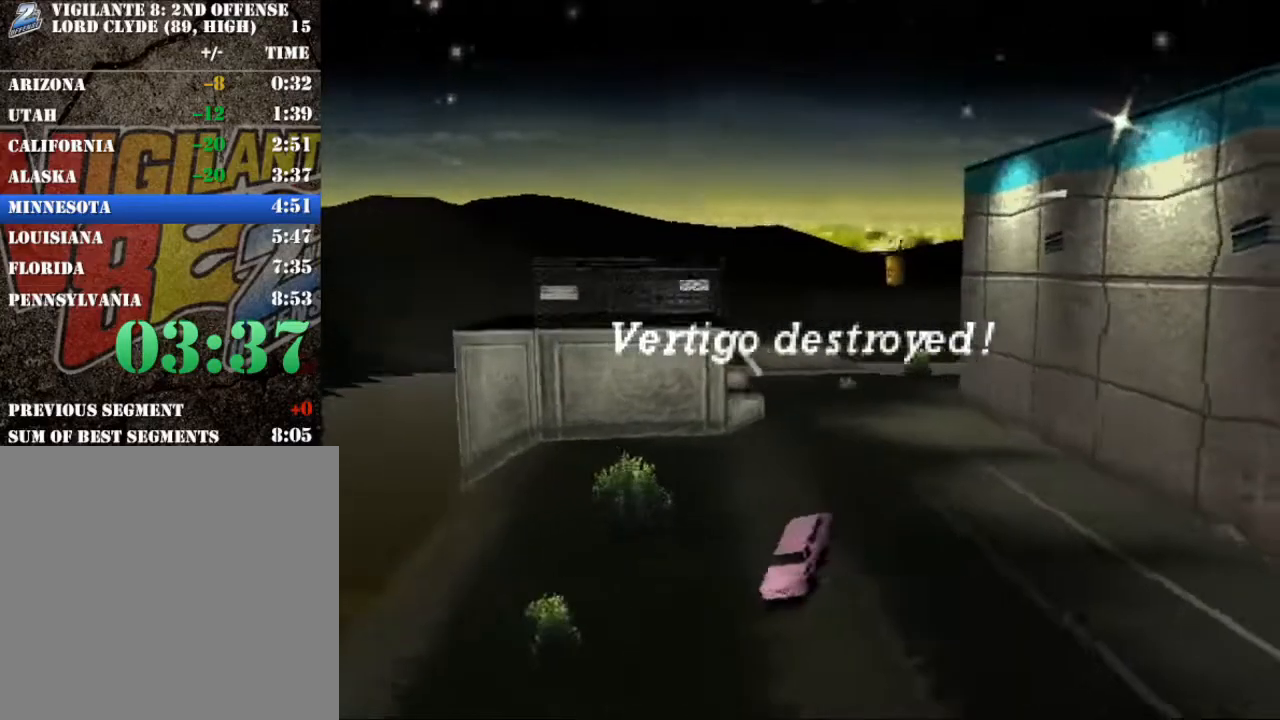
{"buttons": ["X", "R2"], "left_stick": "left", "events": []}
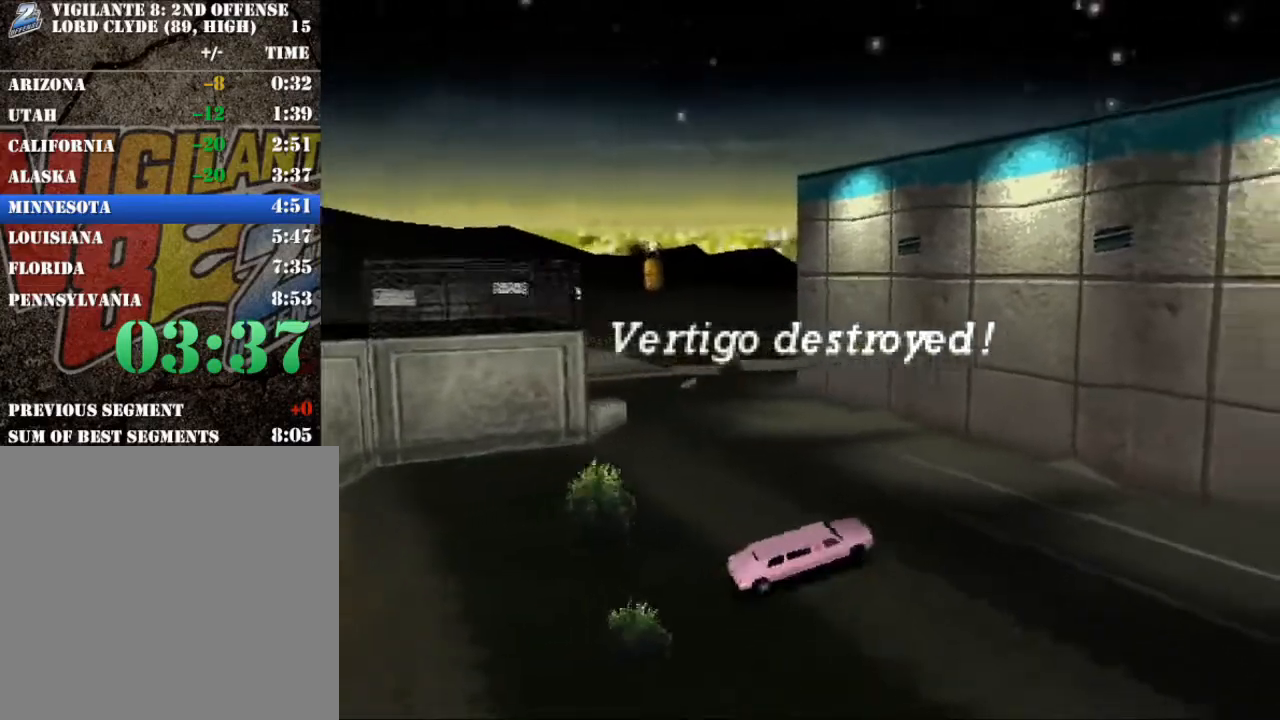
{"buttons": ["X", "R2"], "left_stick": "left", "events": []}
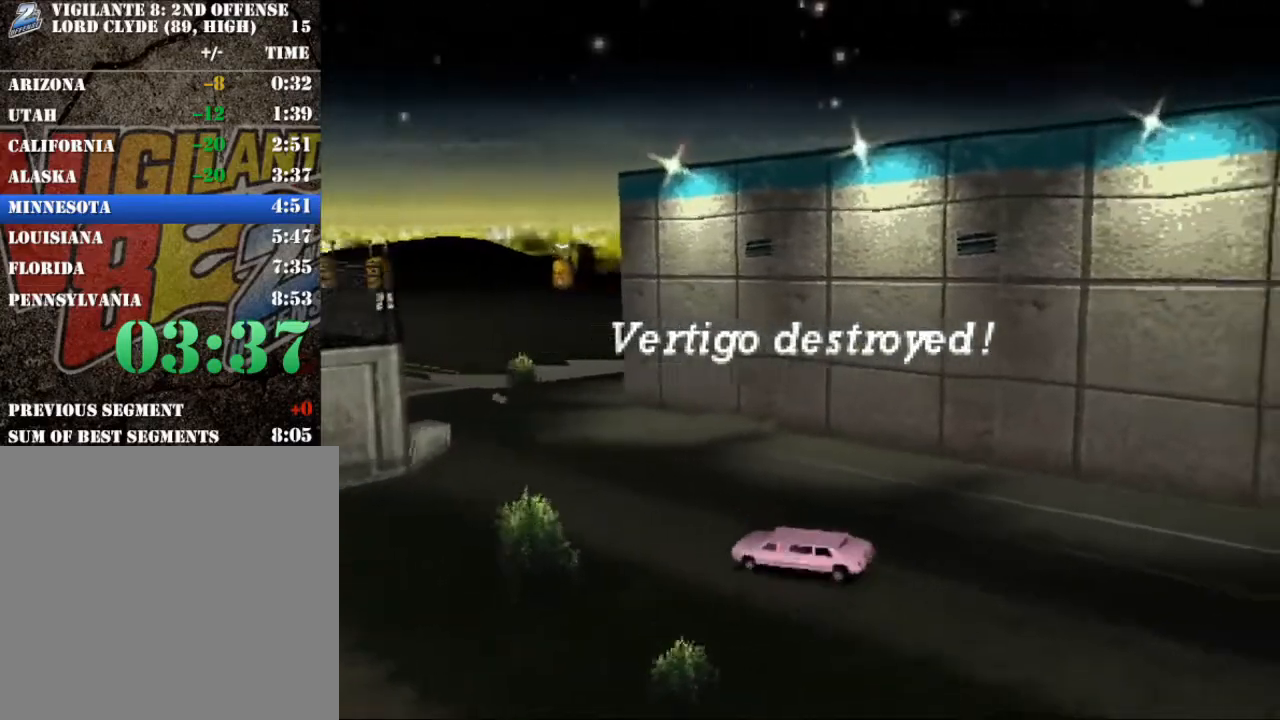
{"buttons": ["X", "R2"], "left_stick": "left", "events": []}
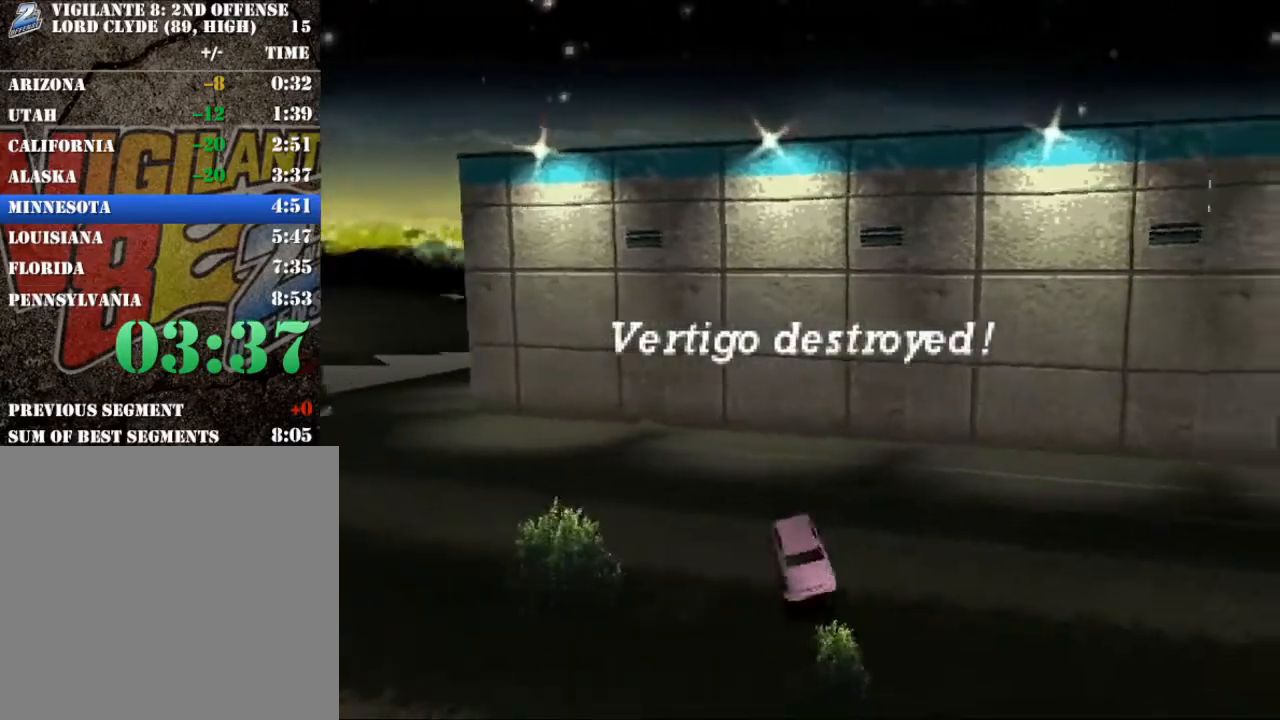
{"buttons": ["R2"], "left_stick": "left", "events": [[484, "X", "up"]]}
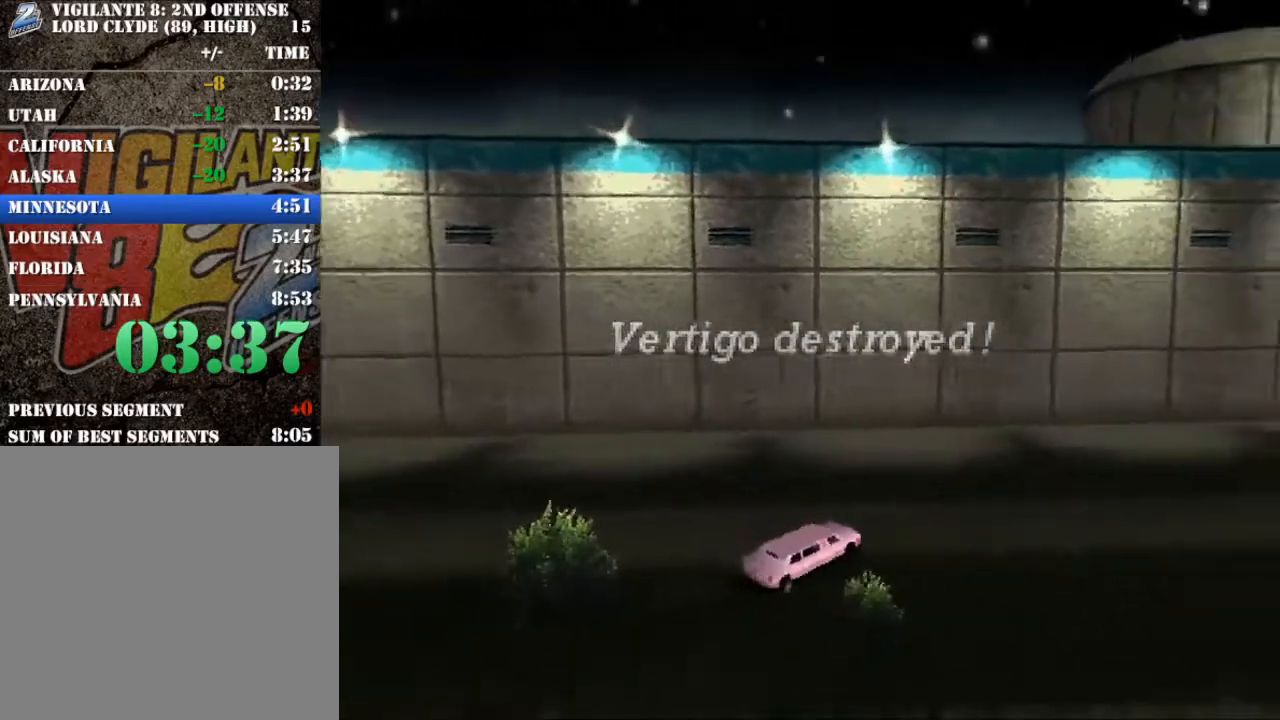
{"buttons": [], "left_stick": "center", "events": [[50, "R2", "up"], [50, "left_stick", "center"]]}